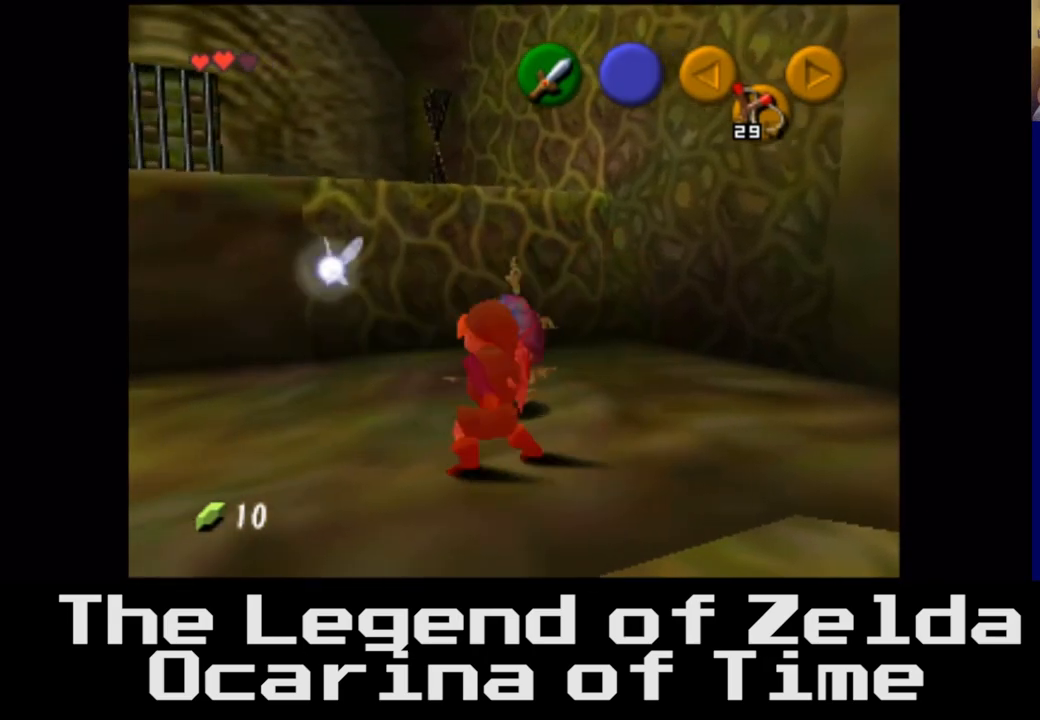
Gameplay with a controller (Xbox layout); each line is a JSON object with the inputs held at the frame after it. "events" lists button and stick changes between this image and that frame as [ms after this image, input, new state], when the widget could be followed in between.
{"buttons": [], "left_stick": "up-right", "right_stick": "center", "events": [[100, "X", "down"], [117, "left_stick", "up-right"], [233, "X", "up"], [333, "X", "down"], [467, "X", "up"]]}
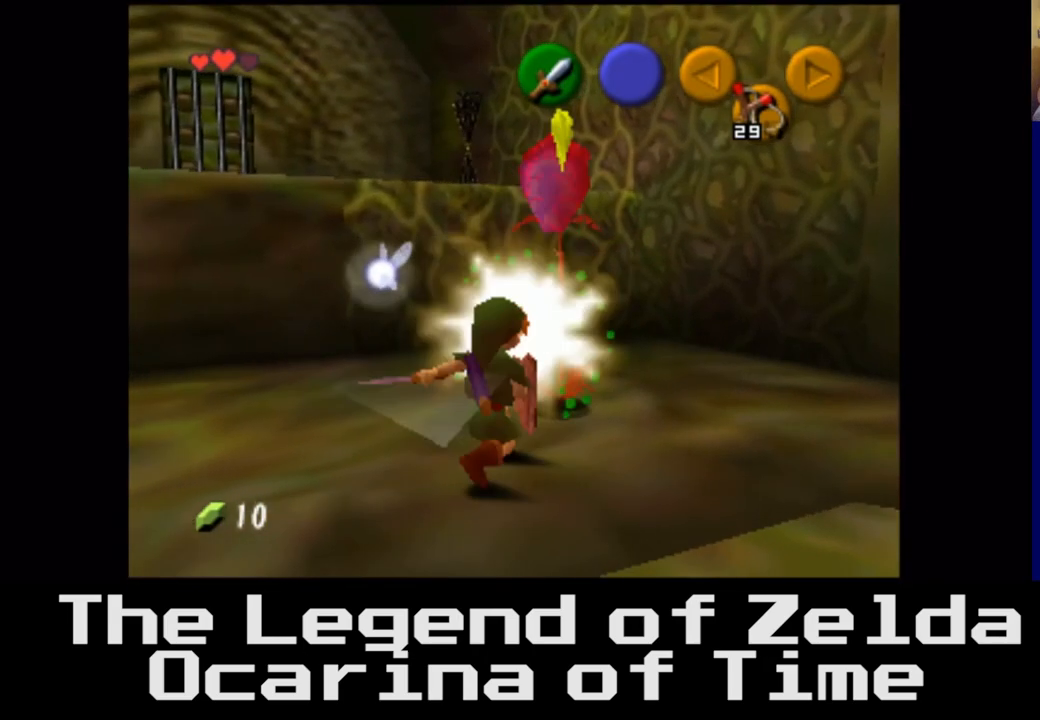
{"buttons": [], "left_stick": "center", "right_stick": "center", "events": [[67, "left_stick", "center"]]}
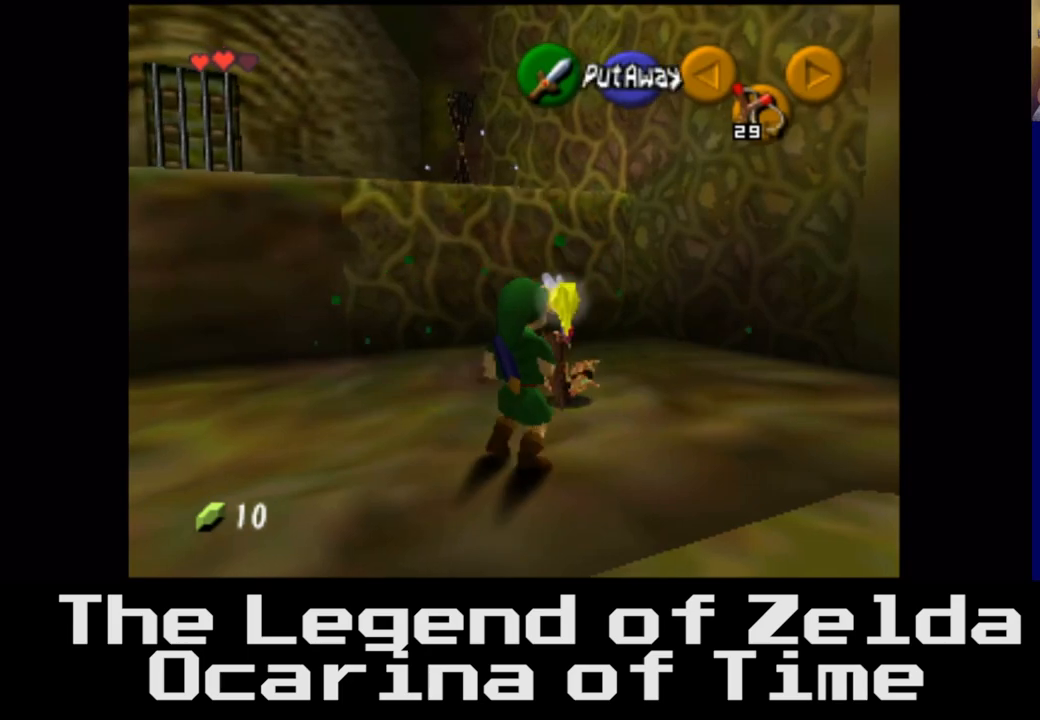
{"buttons": [], "left_stick": "up", "right_stick": "center", "events": [[283, "left_stick", "up"]]}
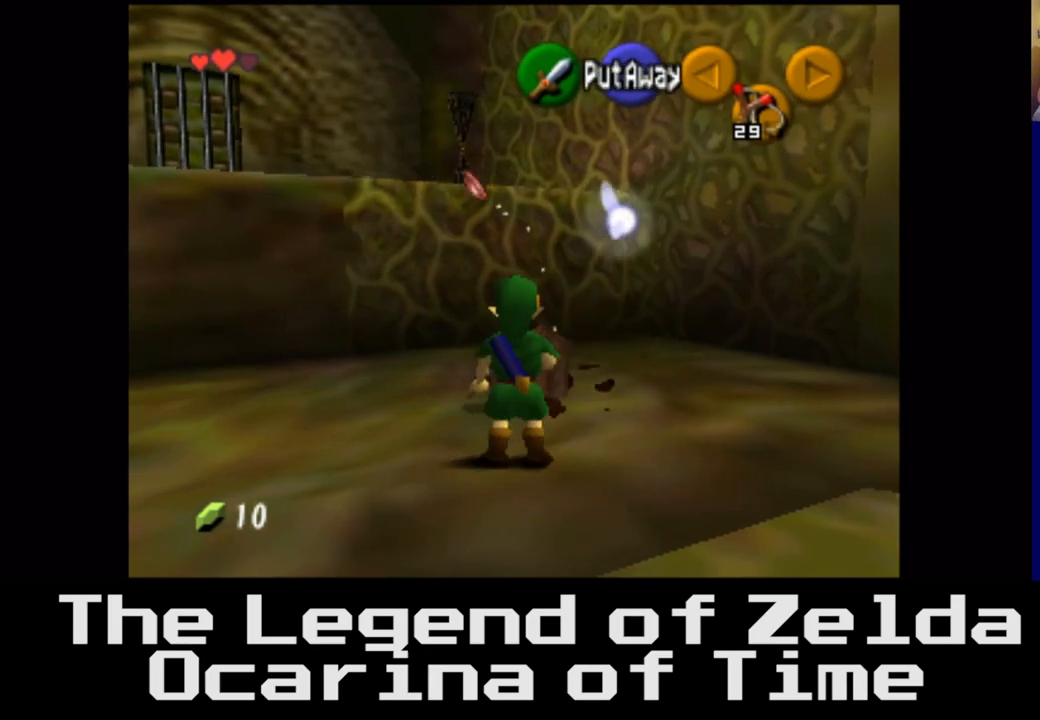
{"buttons": [], "left_stick": "left", "right_stick": "center", "events": [[317, "left_stick", "left"]]}
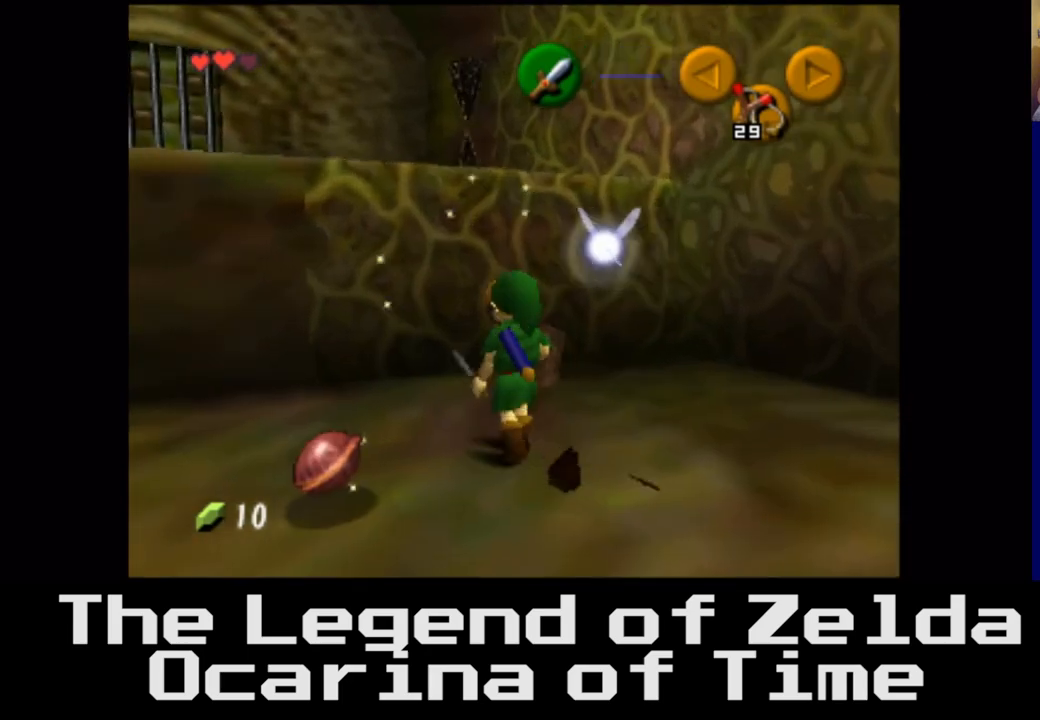
{"buttons": [], "left_stick": "down-right", "right_stick": "center", "events": [[83, "left_stick", "down"], [483, "left_stick", "down-right"]]}
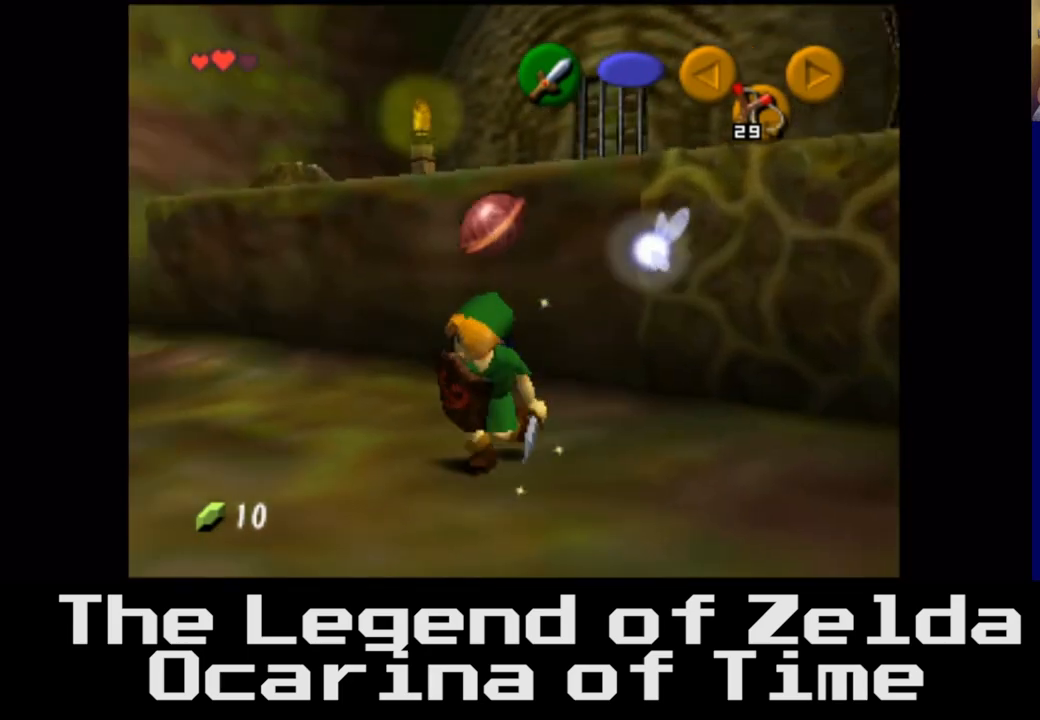
{"buttons": [], "left_stick": "up-right", "right_stick": "center", "events": [[33, "left_stick", "right"], [250, "left_stick", "up-right"]]}
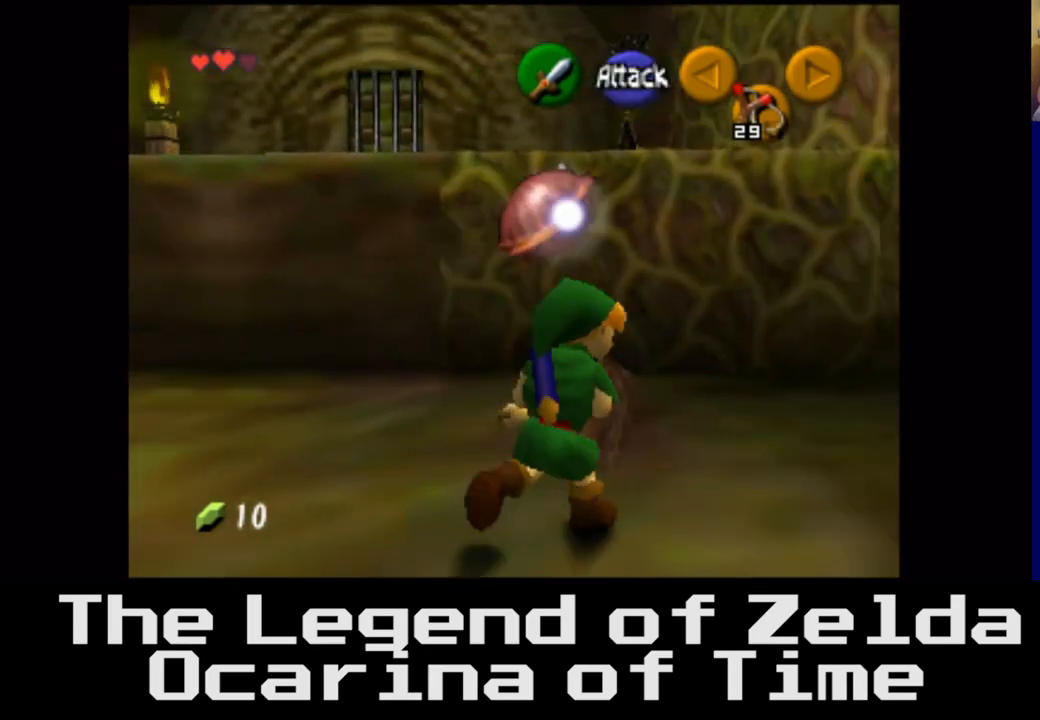
{"buttons": [], "left_stick": "up", "right_stick": "center", "events": [[67, "left_stick", "up"]]}
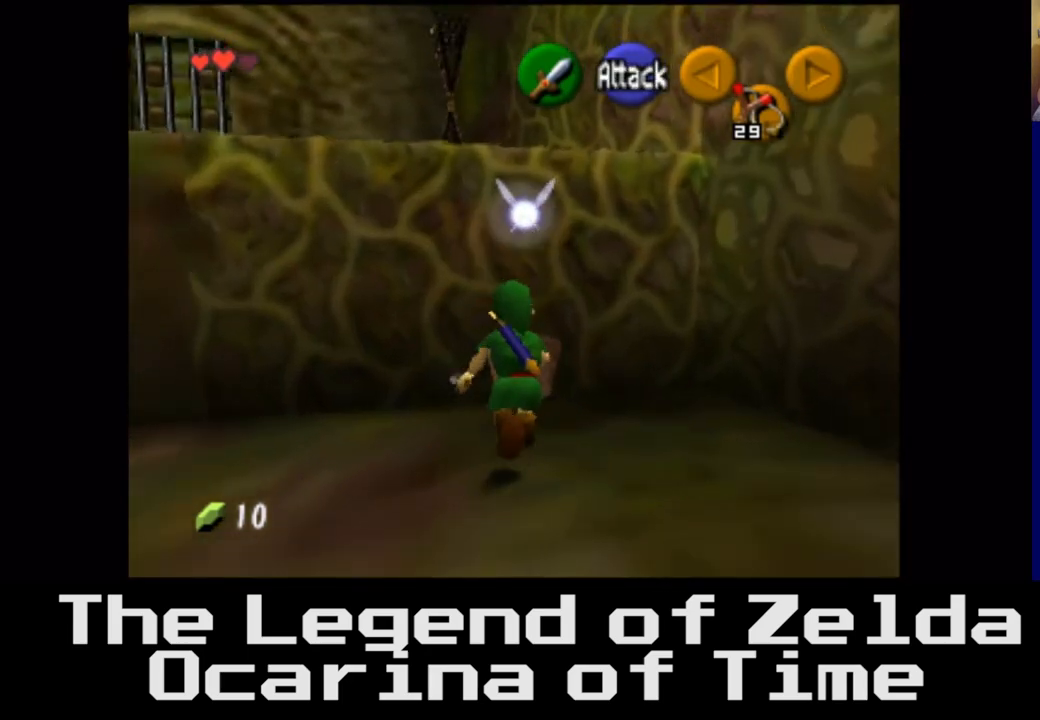
{"buttons": [], "left_stick": "up", "right_stick": "center", "events": []}
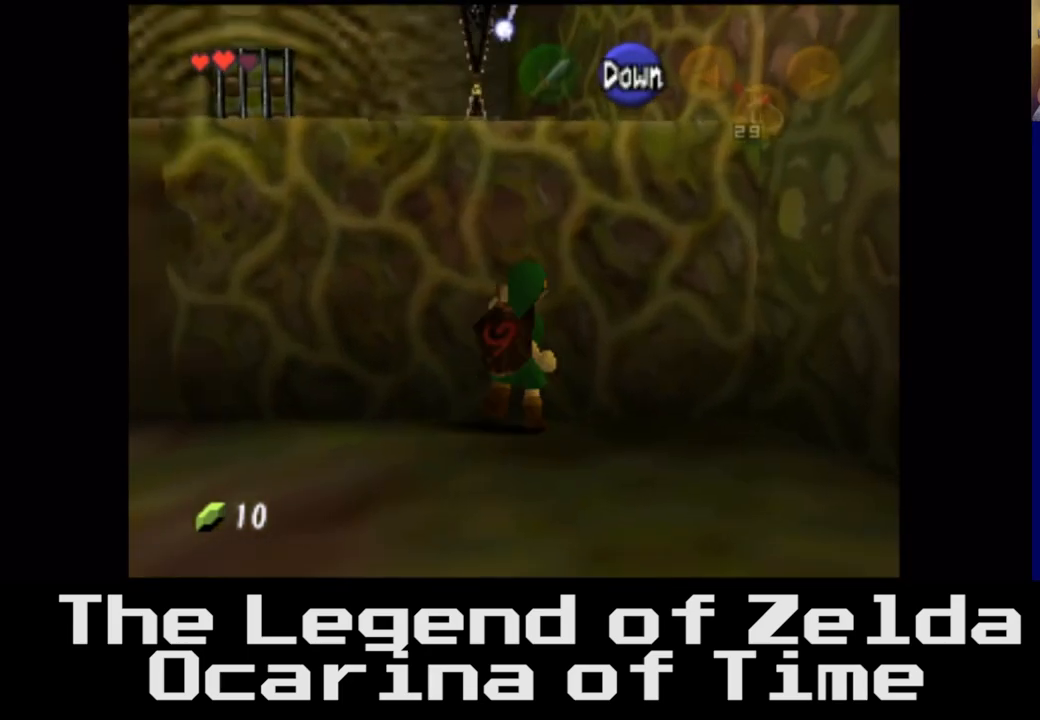
{"buttons": [], "left_stick": "up", "right_stick": "center", "events": []}
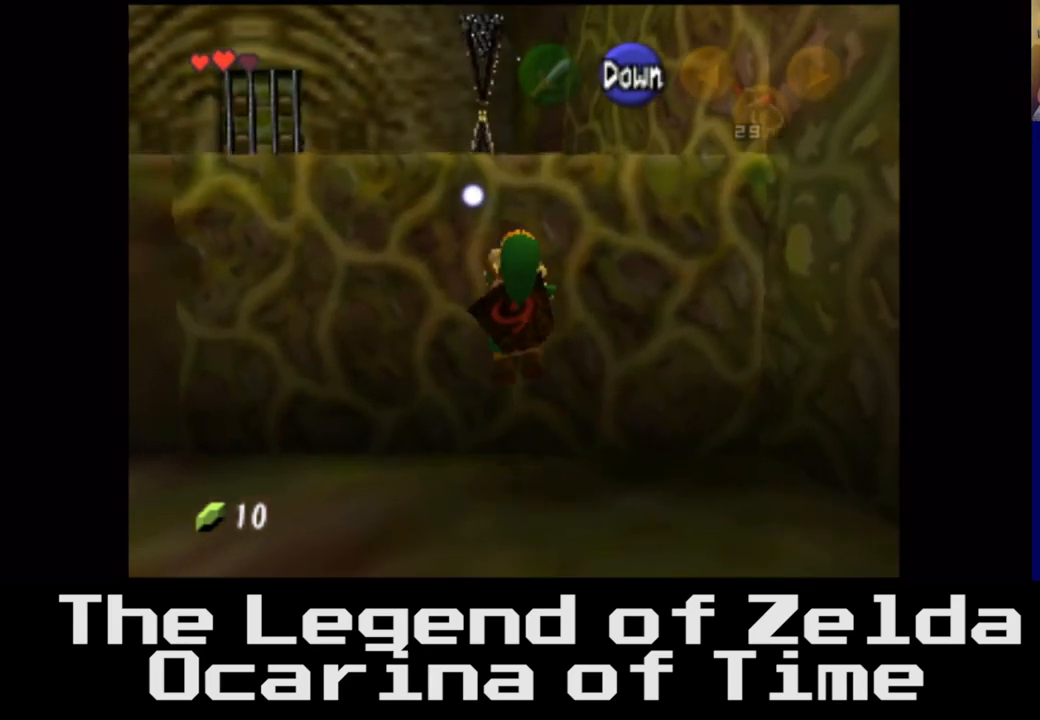
{"buttons": [], "left_stick": "up", "right_stick": "center", "events": []}
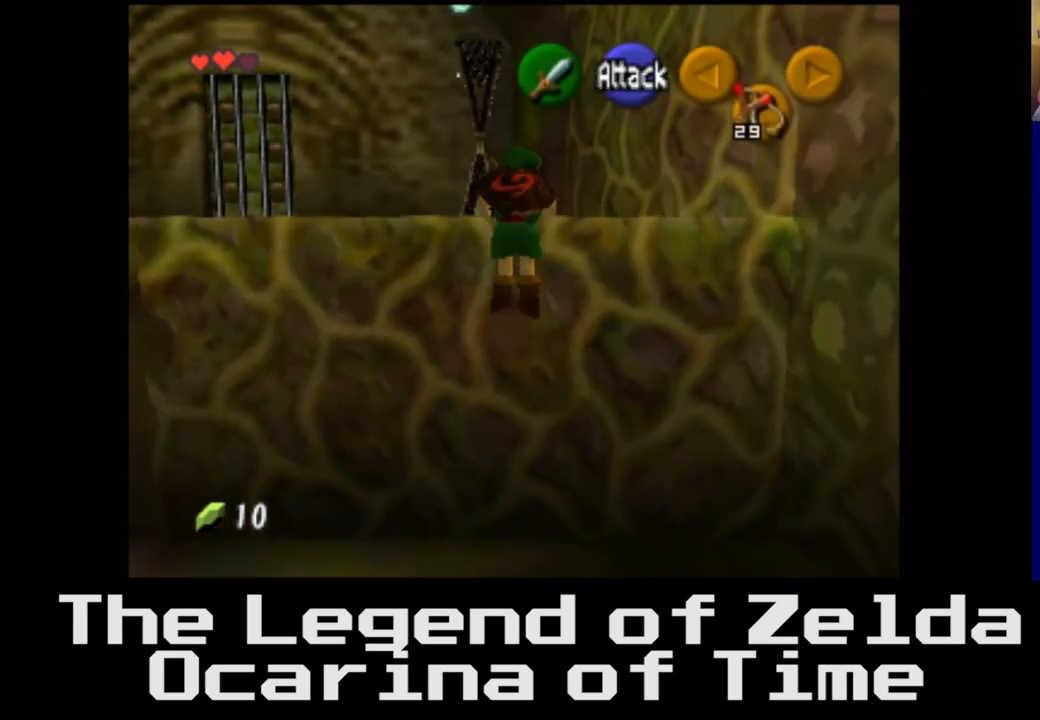
{"buttons": [], "left_stick": "up-left", "right_stick": "center", "events": [[250, "left_stick", "up-left"]]}
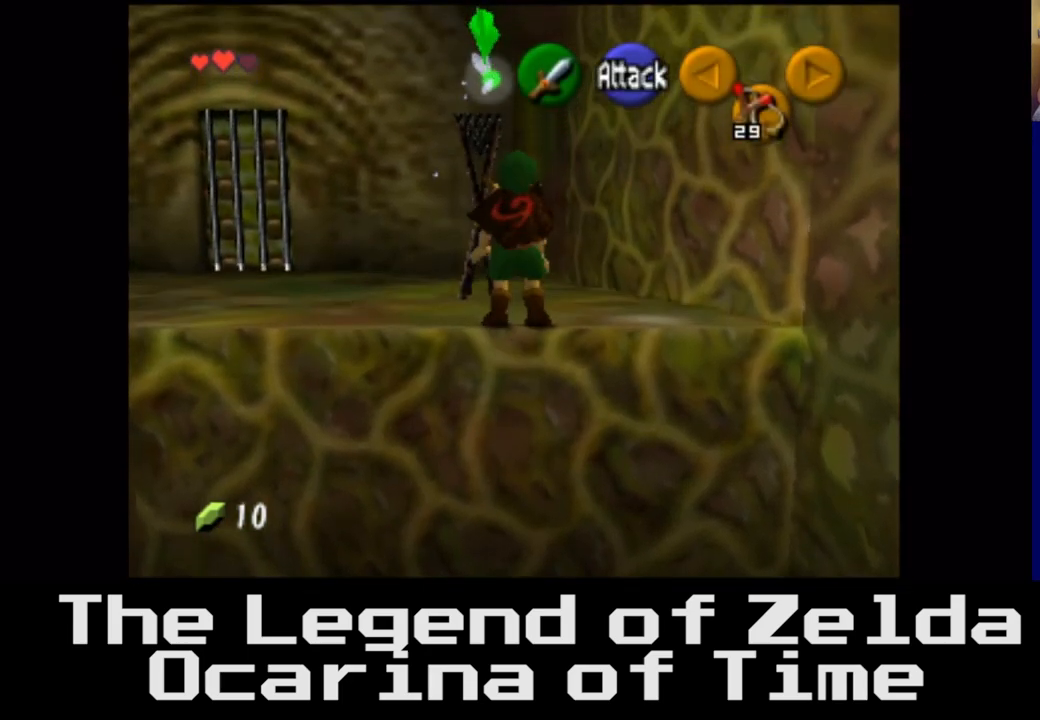
{"buttons": [], "left_stick": "up-left", "right_stick": "center", "events": []}
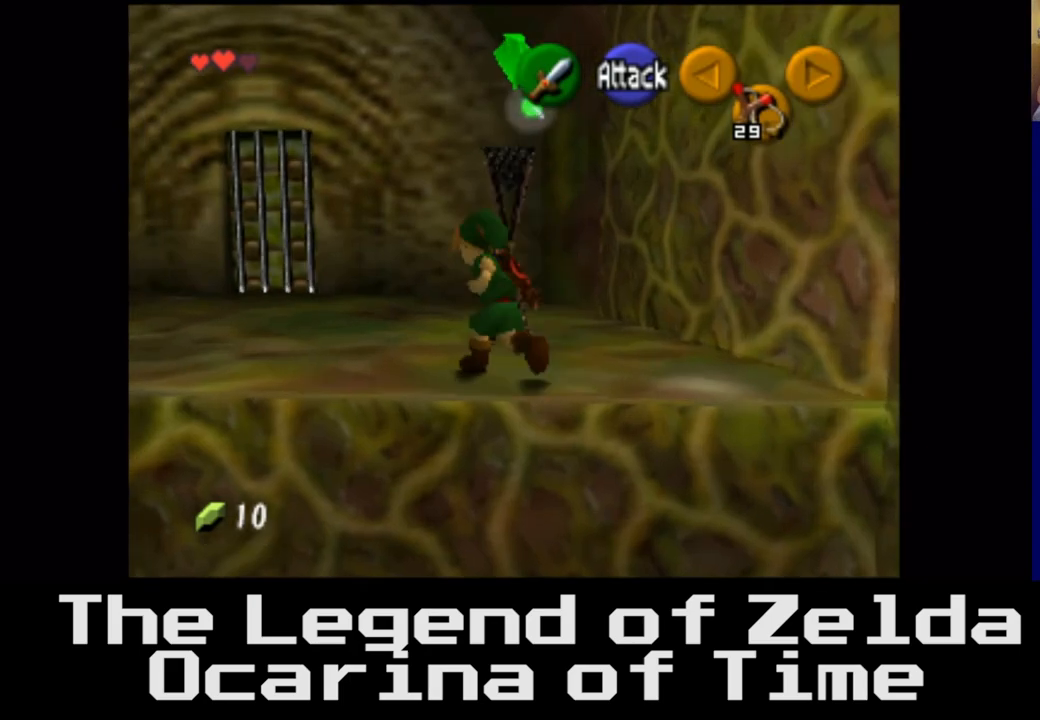
{"buttons": [], "left_stick": "left", "right_stick": "center", "events": [[50, "right_stick", "left"], [200, "right_stick", "center"], [333, "left_stick", "left"]]}
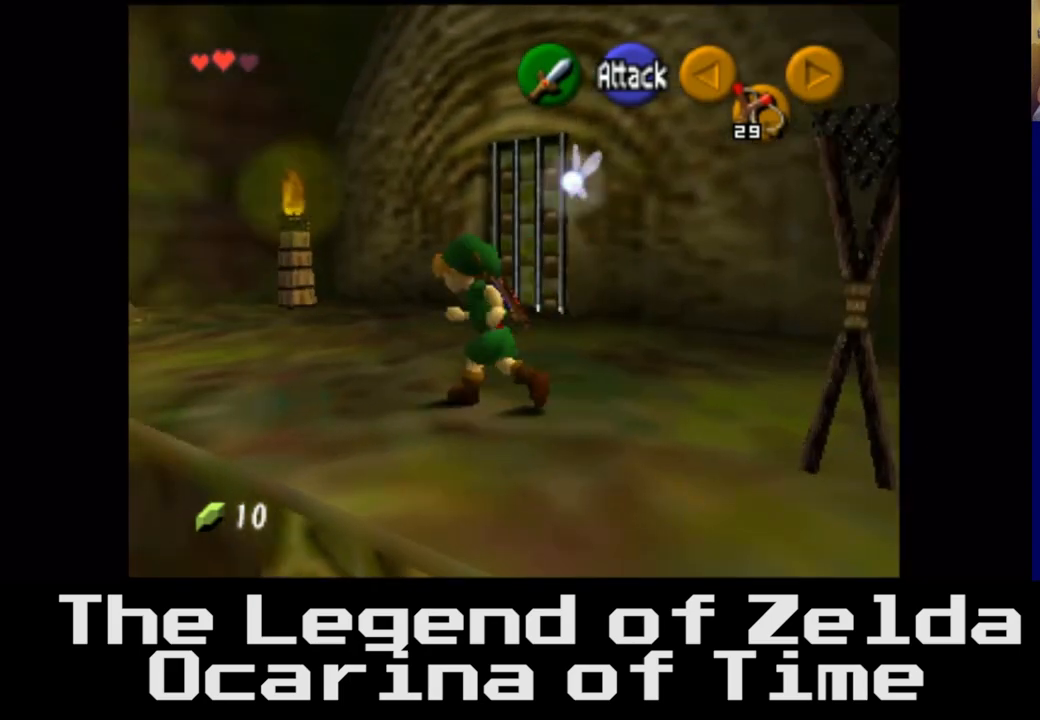
{"buttons": [], "left_stick": "up", "right_stick": "center", "events": [[100, "left_stick", "up-left"], [200, "left_stick", "up"]]}
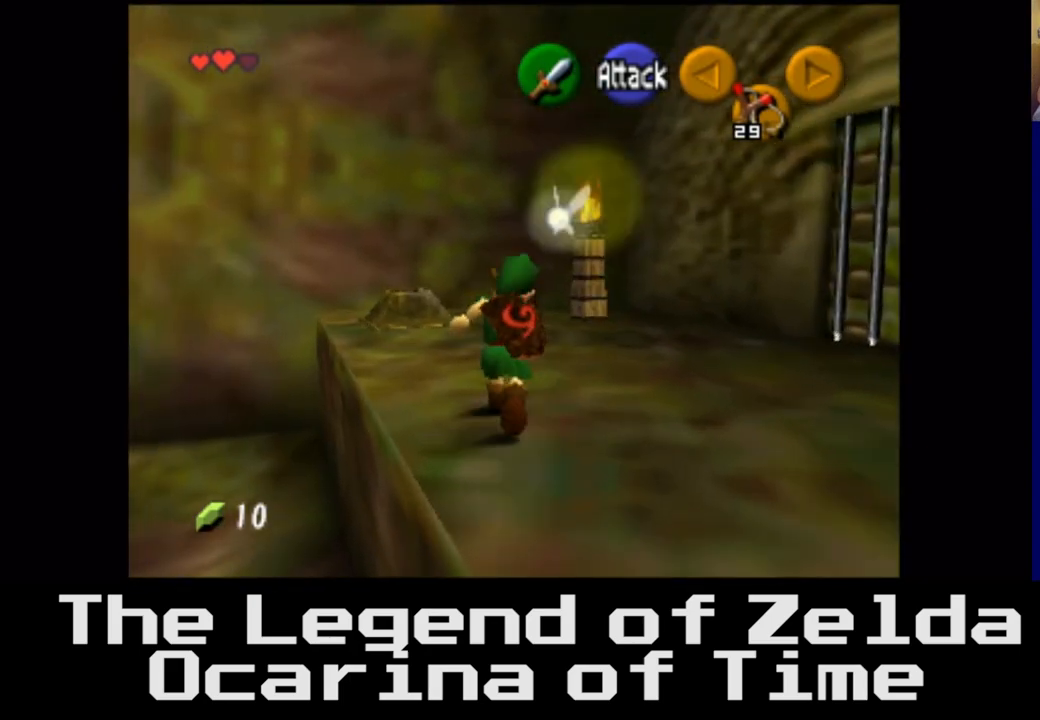
{"buttons": [], "left_stick": "up-left", "right_stick": "center", "events": [[350, "left_stick", "up-left"]]}
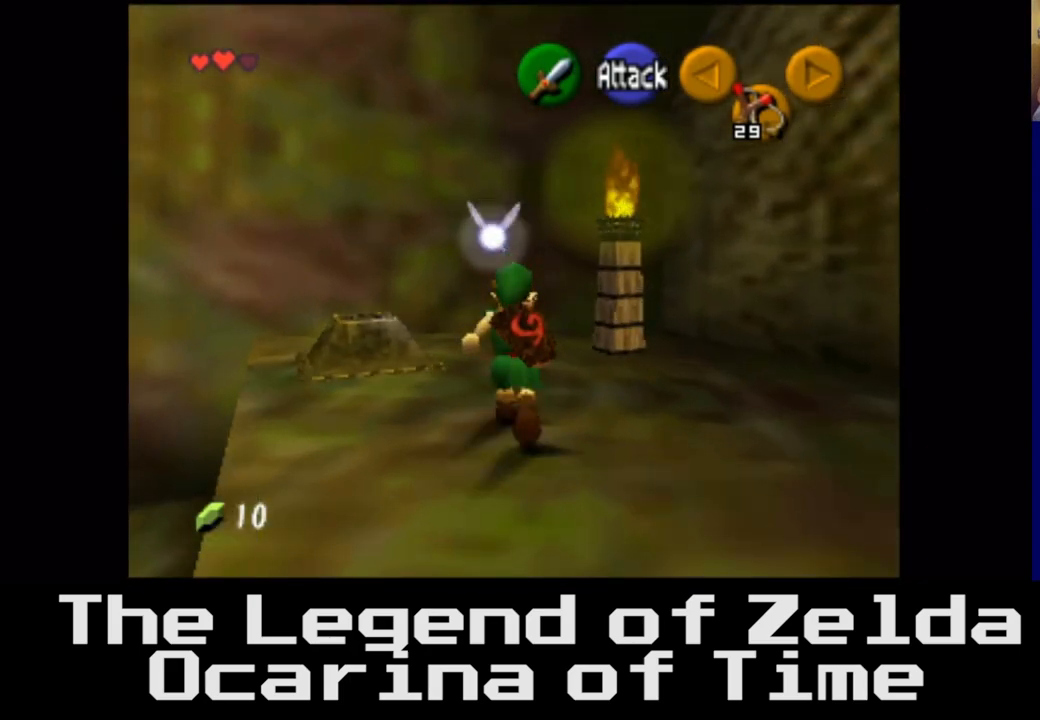
{"buttons": [], "left_stick": "up", "right_stick": "center", "events": [[250, "left_stick", "up"]]}
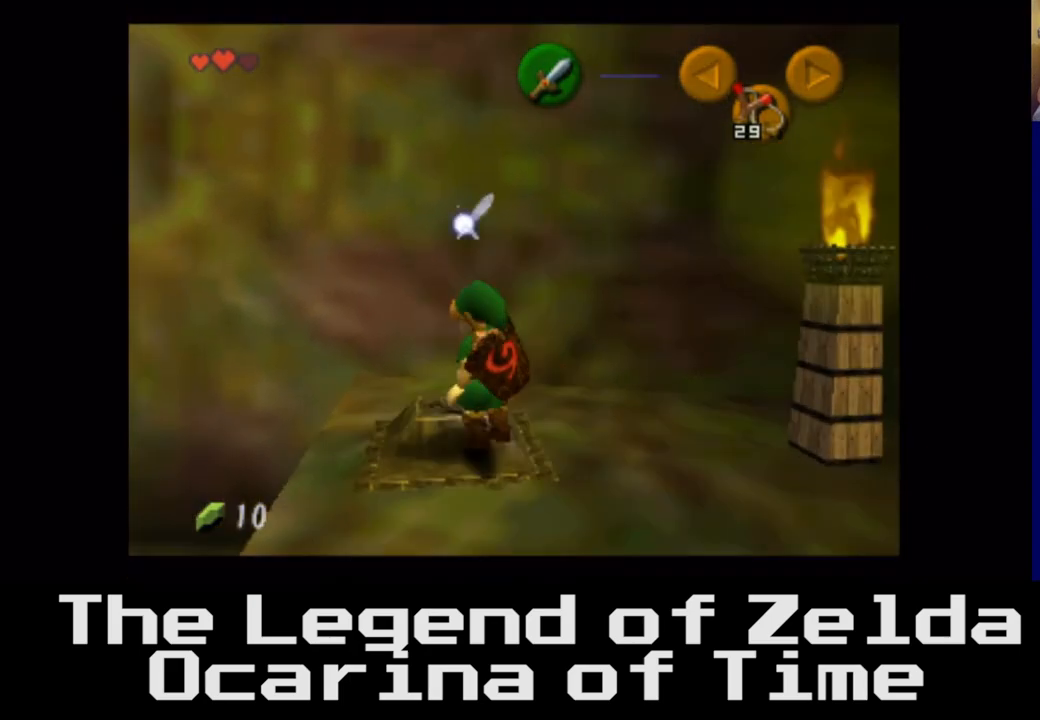
{"buttons": [], "left_stick": "center", "right_stick": "center", "events": [[67, "left_stick", "center"]]}
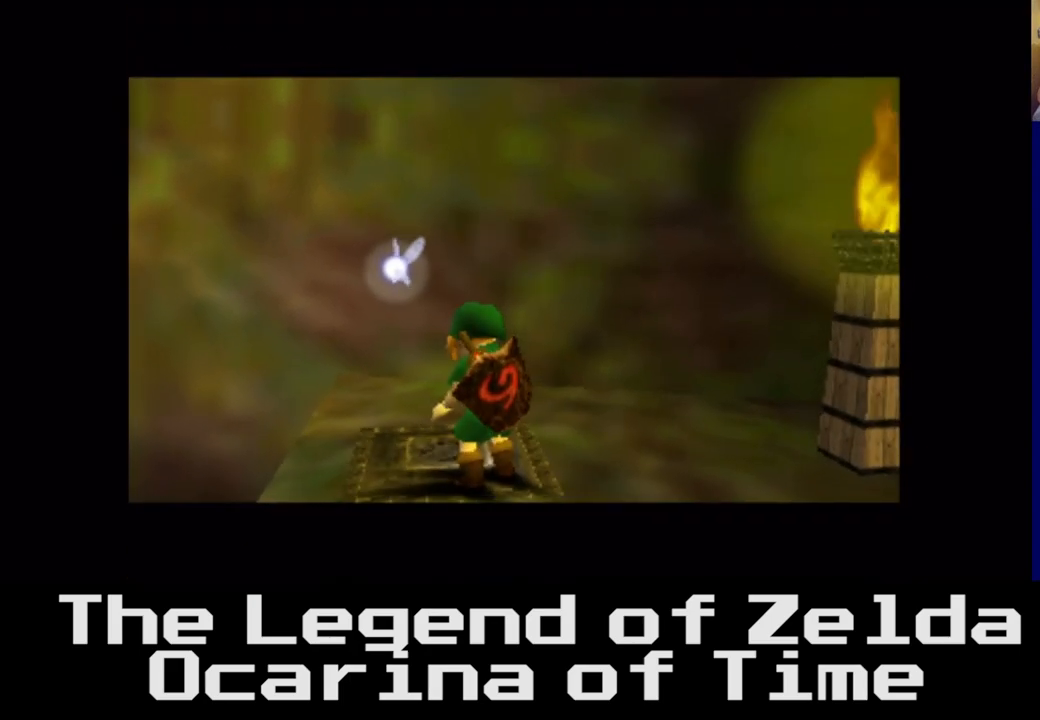
{"buttons": [], "left_stick": "center", "right_stick": "center", "events": []}
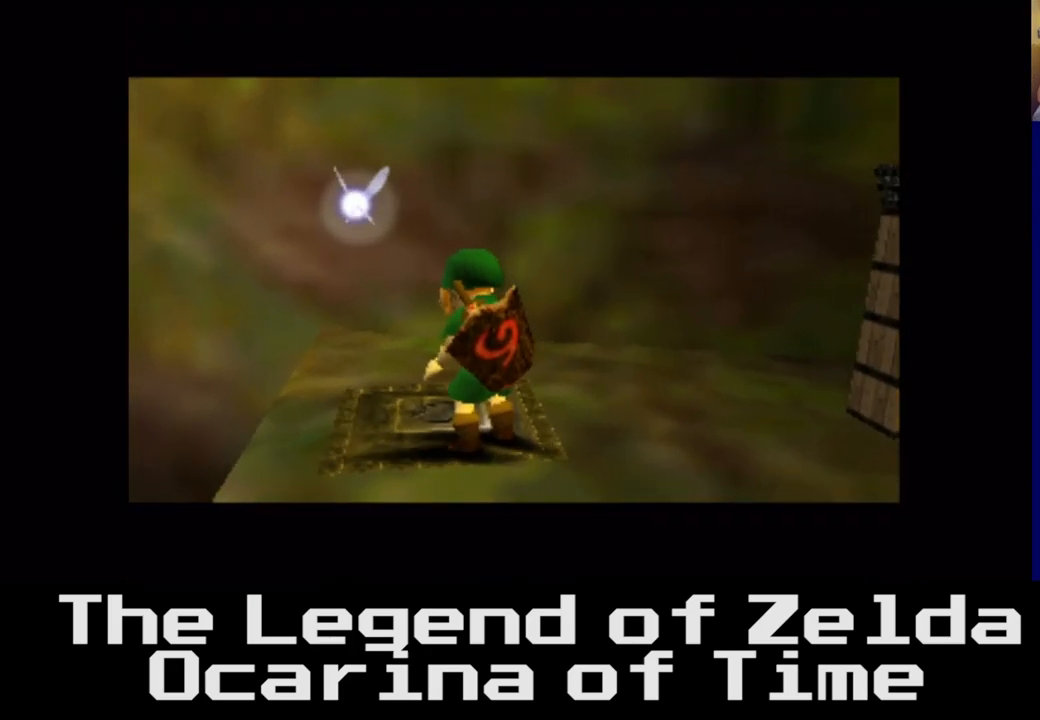
{"buttons": [], "left_stick": "center", "right_stick": "center", "events": []}
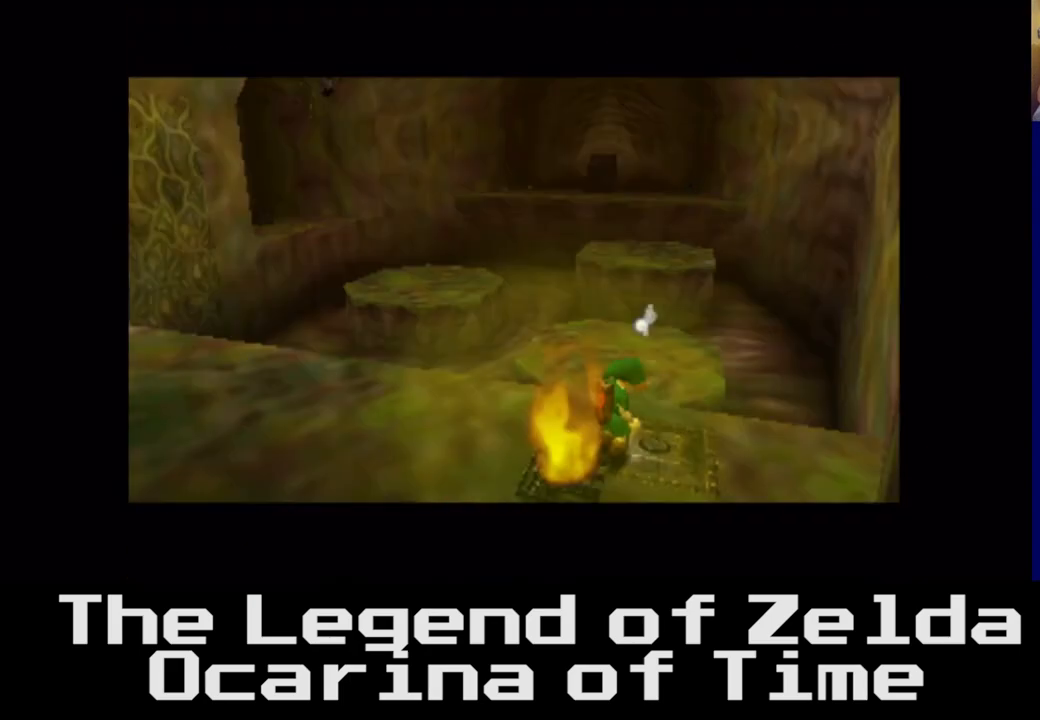
{"buttons": [], "left_stick": "center", "right_stick": "center", "events": []}
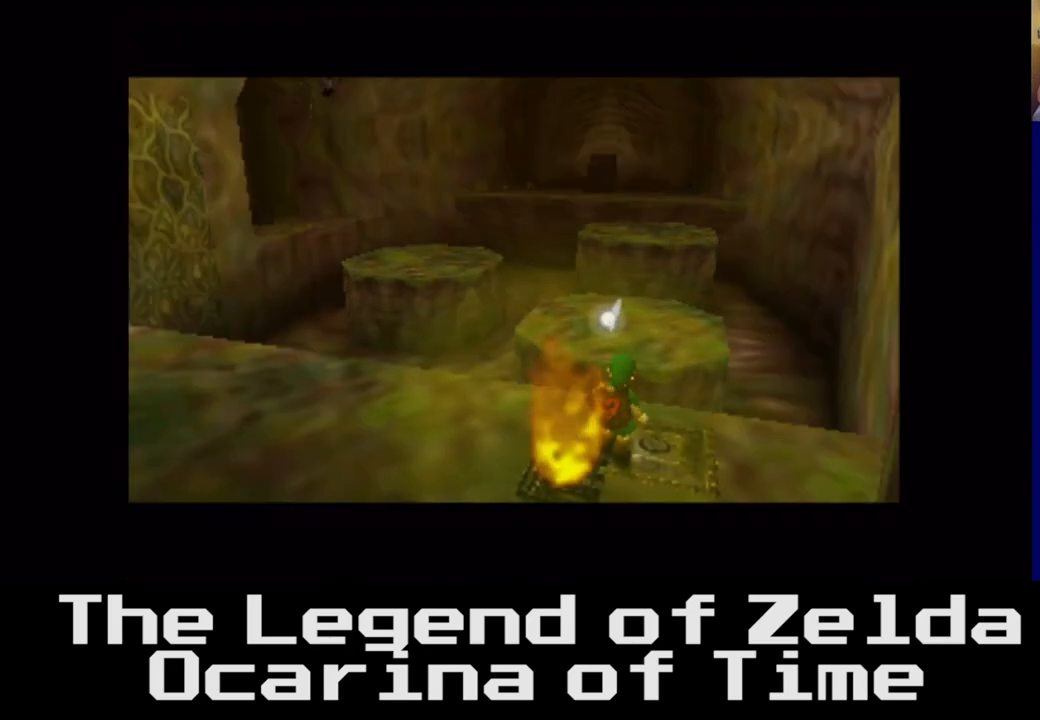
{"buttons": [], "left_stick": "center", "right_stick": "center", "events": []}
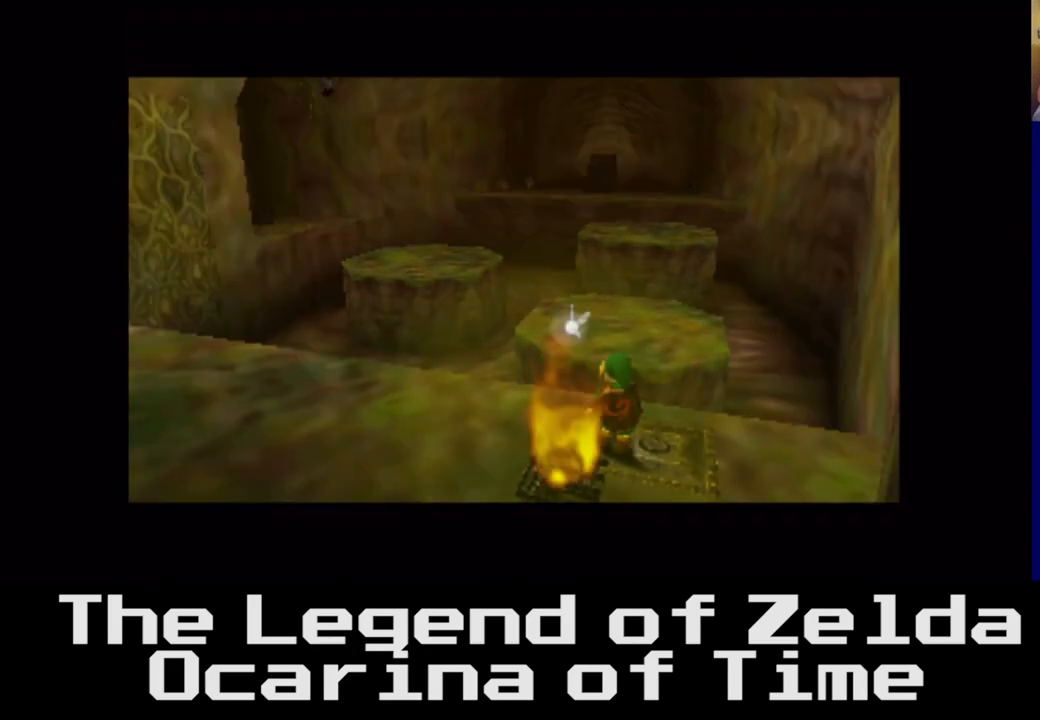
{"buttons": [], "left_stick": "up", "right_stick": "center", "events": [[500, "left_stick", "up"]]}
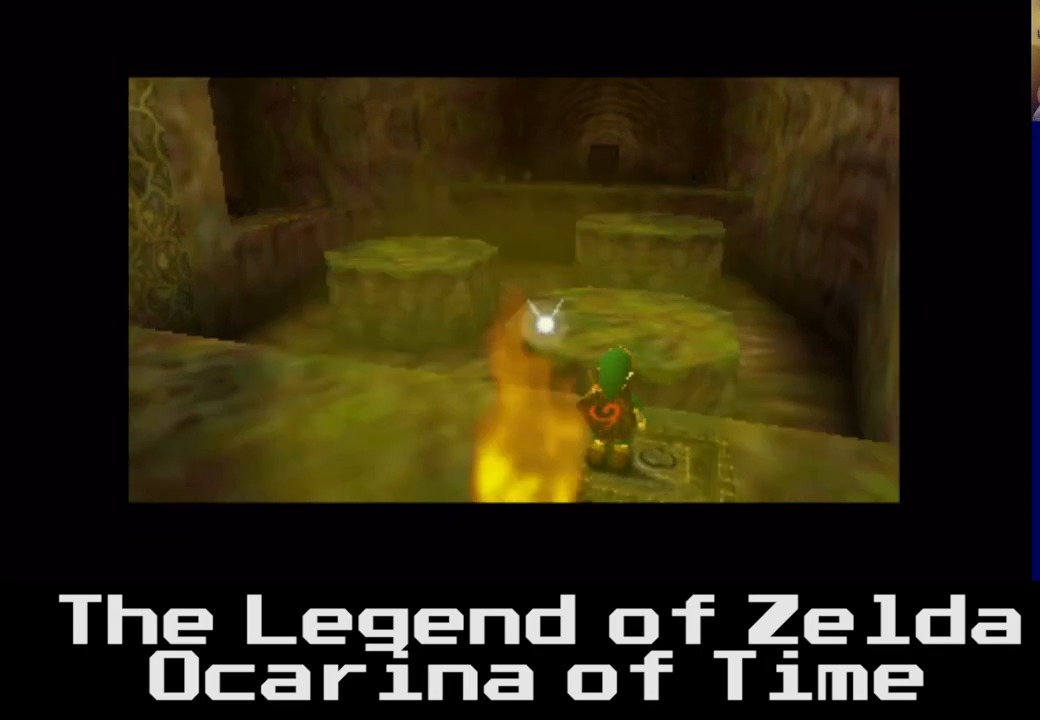
{"buttons": [], "left_stick": "up", "right_stick": "center", "events": []}
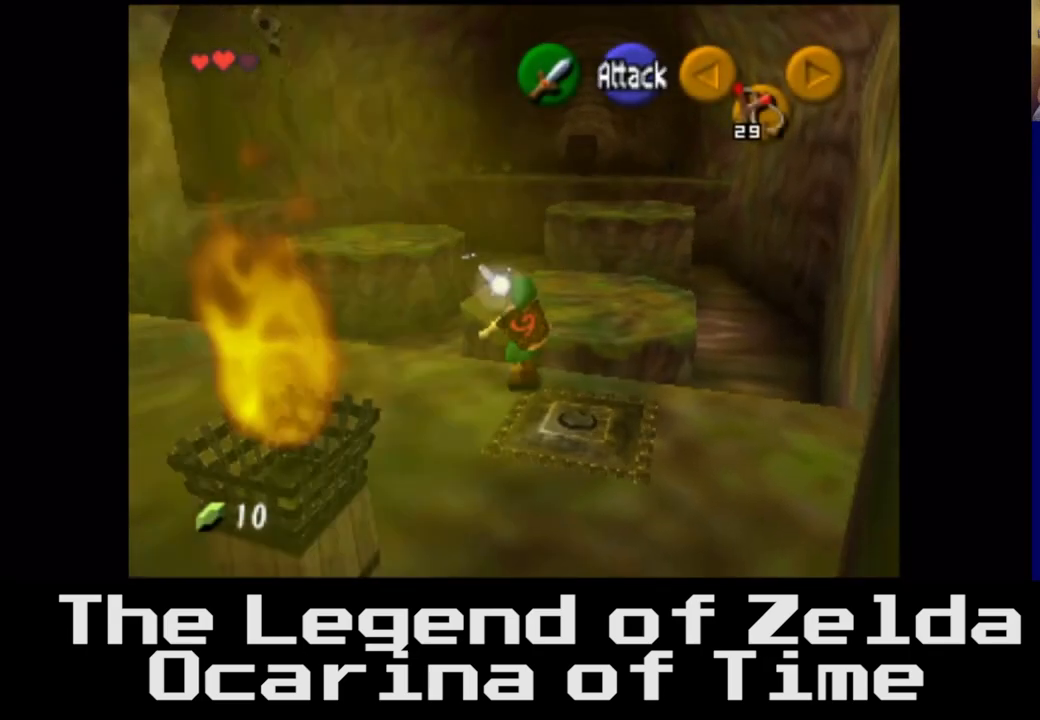
{"buttons": [], "left_stick": "up", "right_stick": "center", "events": []}
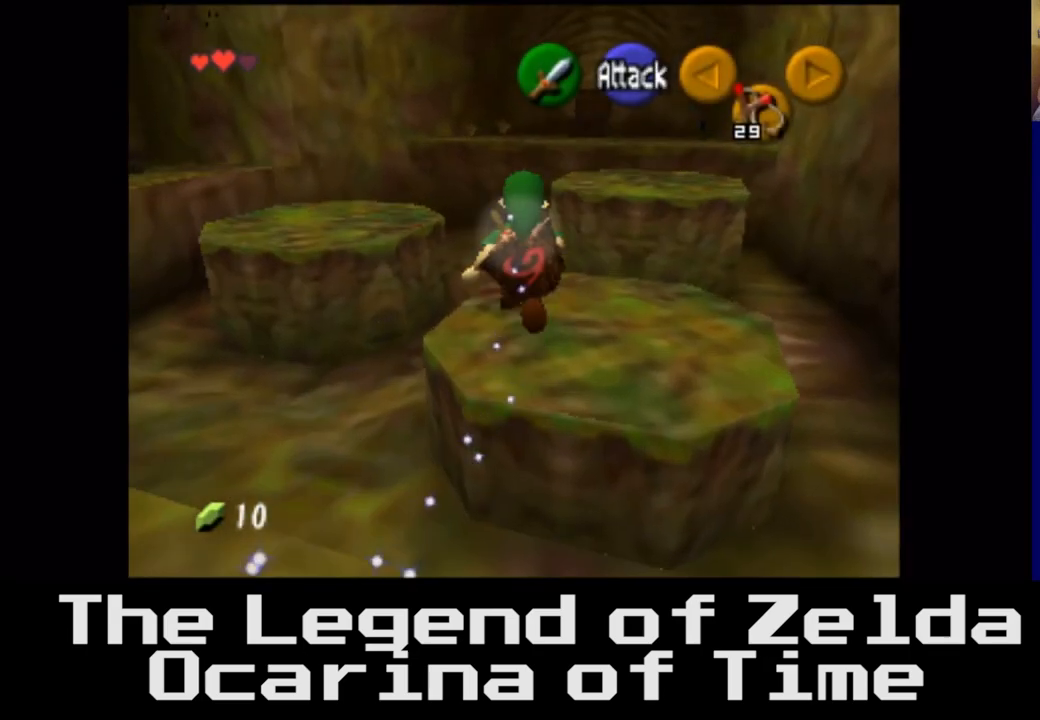
{"buttons": [], "left_stick": "up-left", "right_stick": "center", "events": [[433, "left_stick", "up-left"]]}
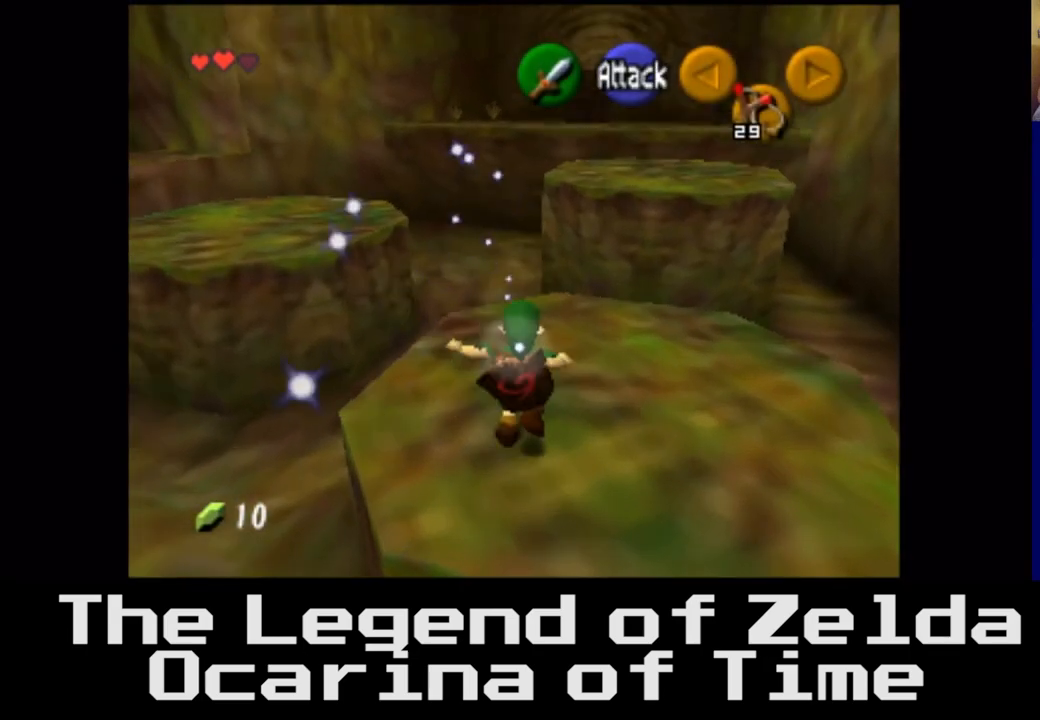
{"buttons": [], "left_stick": "up", "right_stick": "center", "events": [[500, "left_stick", "up"]]}
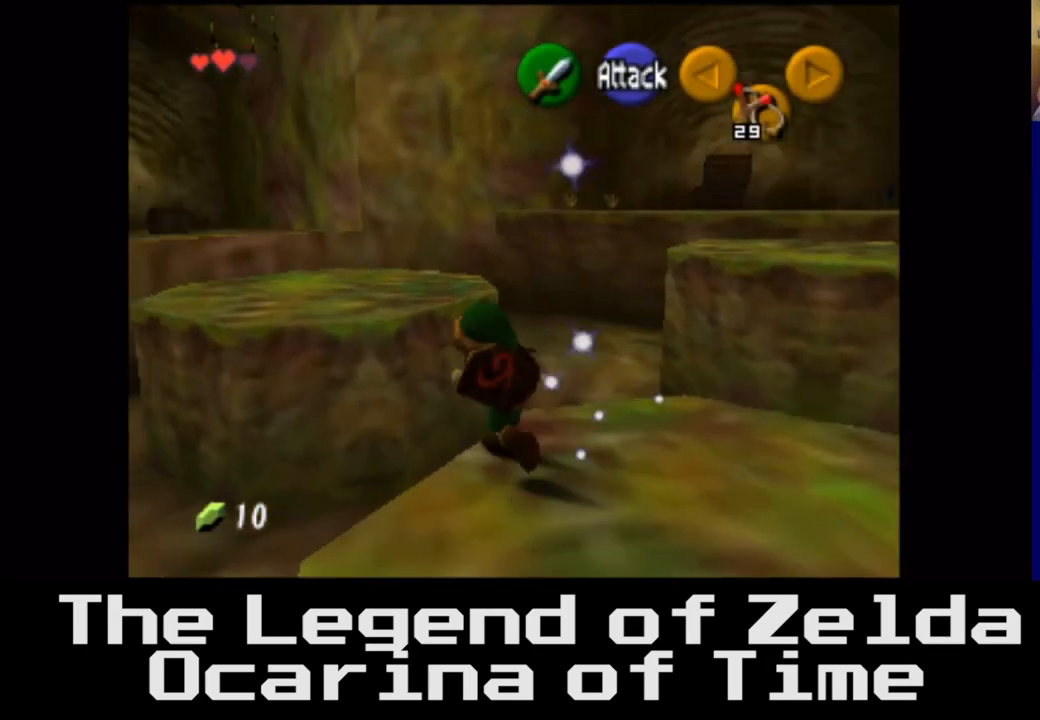
{"buttons": [], "left_stick": "up", "right_stick": "center", "events": [[200, "left_stick", "up-left"], [467, "left_stick", "up"]]}